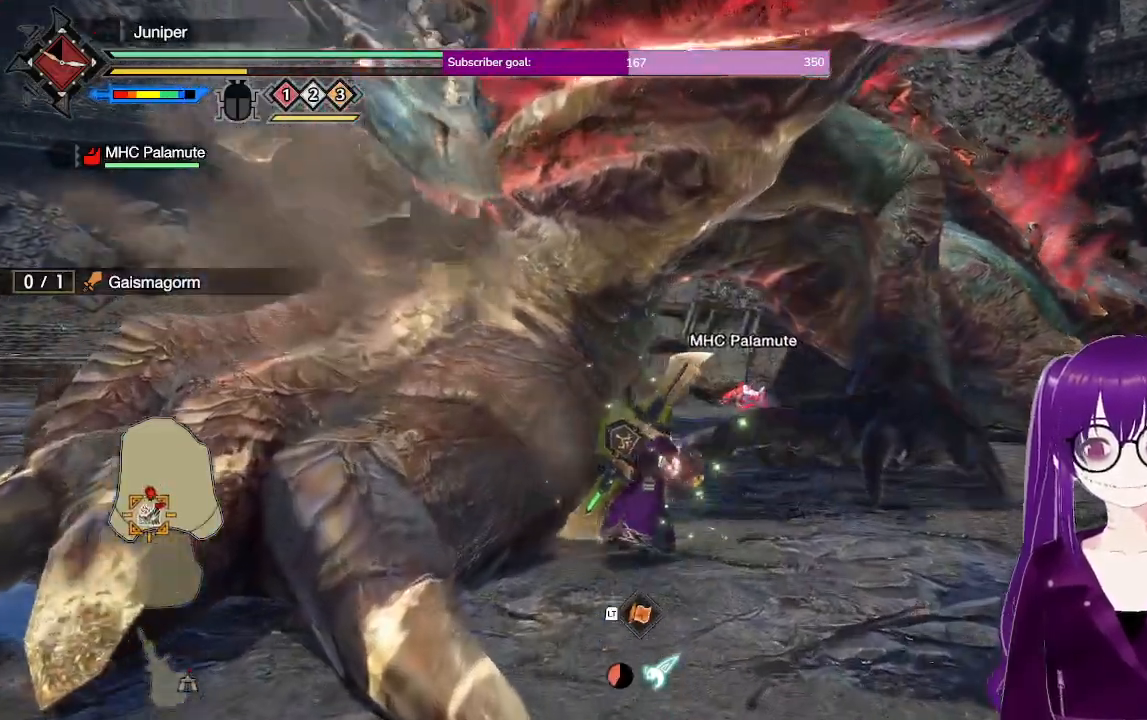
Gameplay with a controller (Xbox layout); each line is a JSON object with the inputs held at the frame after it (dt_ms = milliseconds from this image to that frame). "events" lists button and stick changes between this image and that frame as [ms after this image, input, new state], when the widget could be followed in between. Not read: L3 R3.
{"dt_ms": 1000, "buttons": ["A"], "left_stick": "left", "right_stick": "center"}
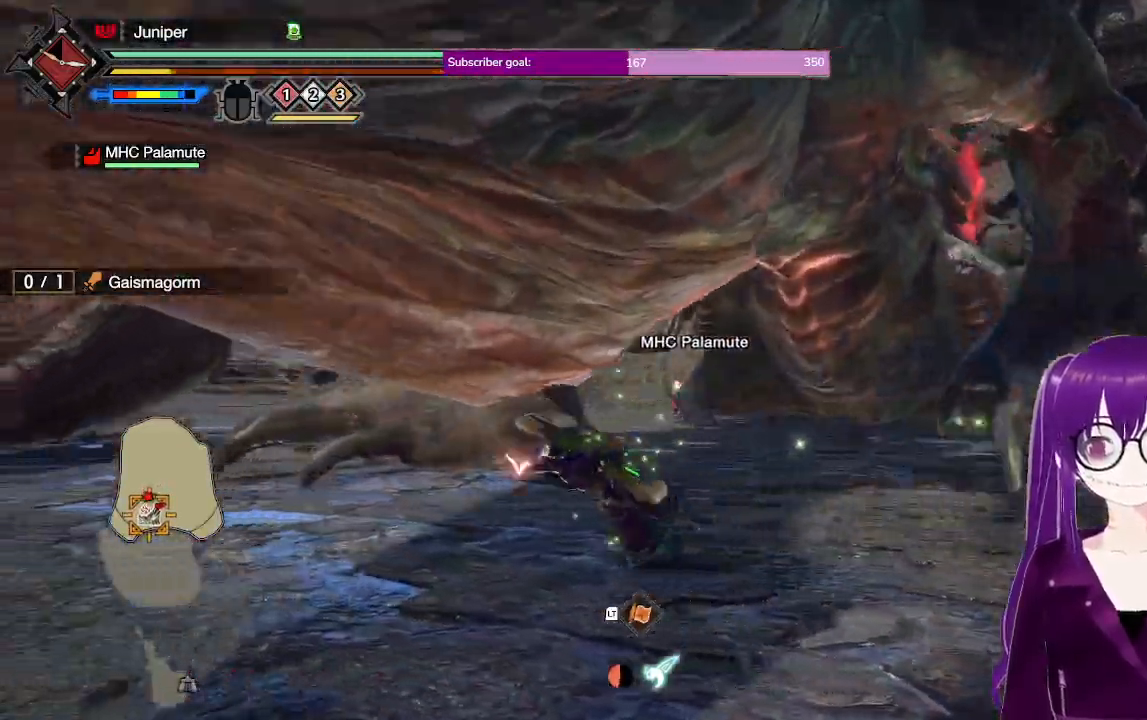
{"dt_ms": 500, "buttons": ["R1"], "left_stick": "up-left", "right_stick": "center", "events": [[33, "A", "up"], [50, "left_stick", "center"], [233, "left_stick", "up-left"], [350, "R1", "down"]]}
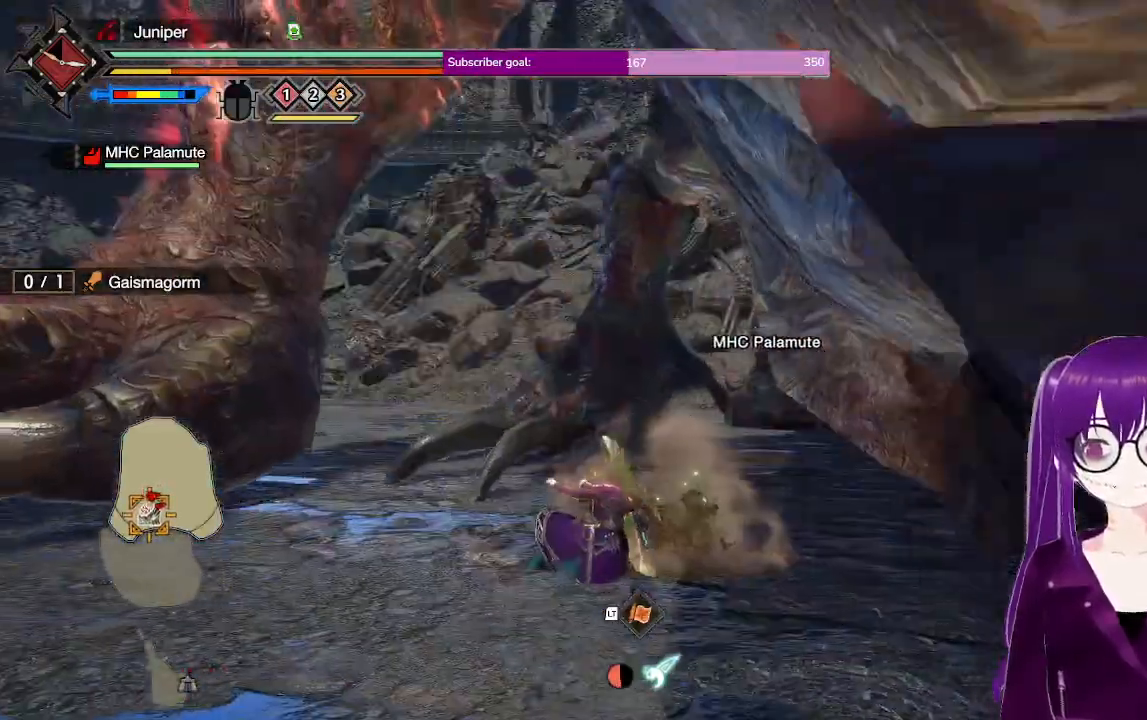
{"dt_ms": 500, "buttons": ["Y", "R1"], "left_stick": "up-left", "right_stick": "center", "events": [[33, "left_stick", "left"], [283, "left_stick", "up-left"], [383, "Y", "down"]]}
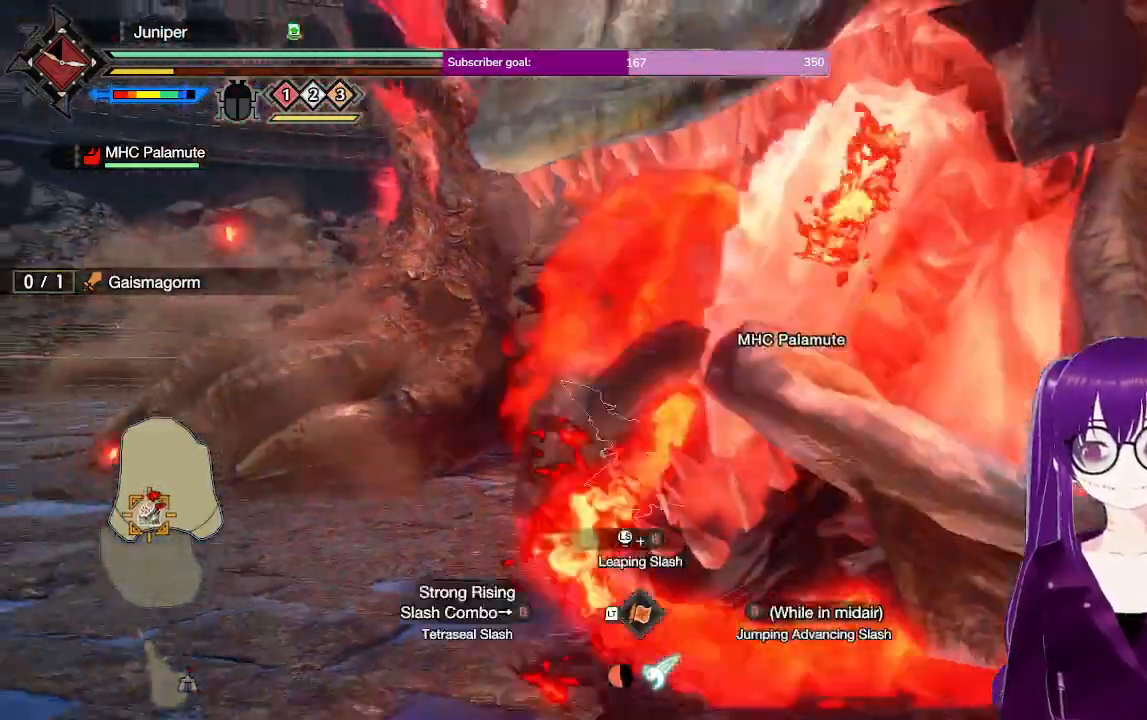
{"dt_ms": 500, "buttons": [], "left_stick": "center", "right_stick": "center", "events": [[50, "Y", "up"], [317, "R1", "up"], [317, "left_stick", "center"]]}
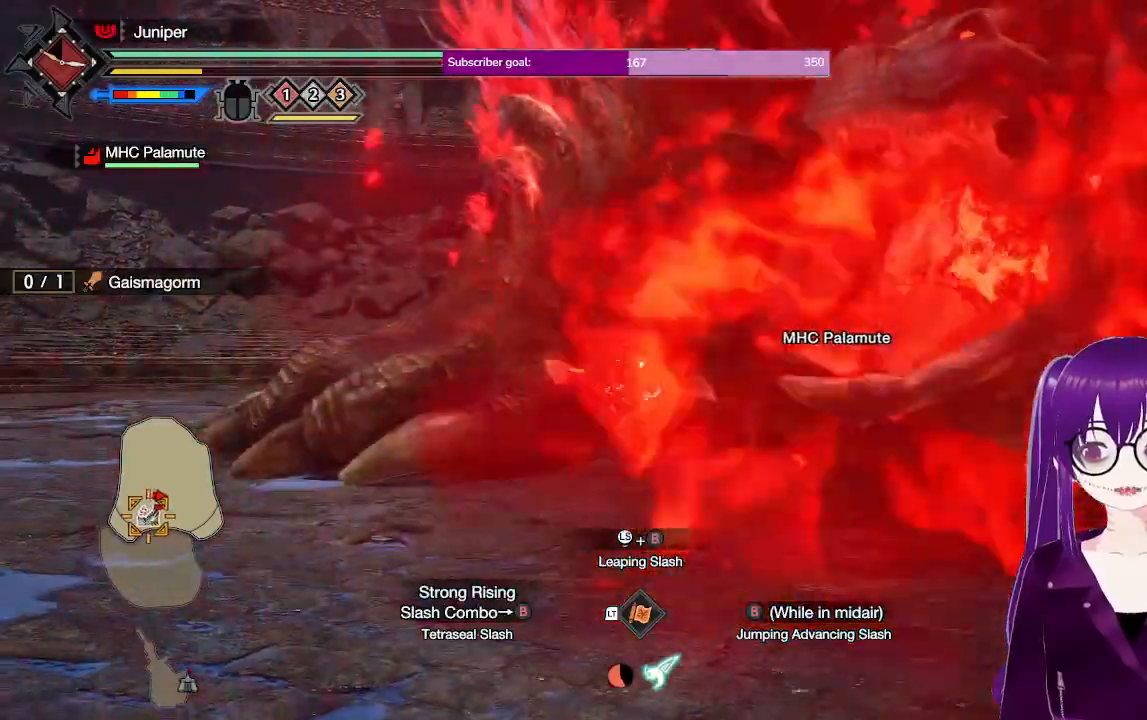
{"dt_ms": 500, "buttons": [], "left_stick": "up", "right_stick": "center", "events": [[133, "left_stick", "left"], [183, "left_stick", "up-left"], [383, "left_stick", "up"]]}
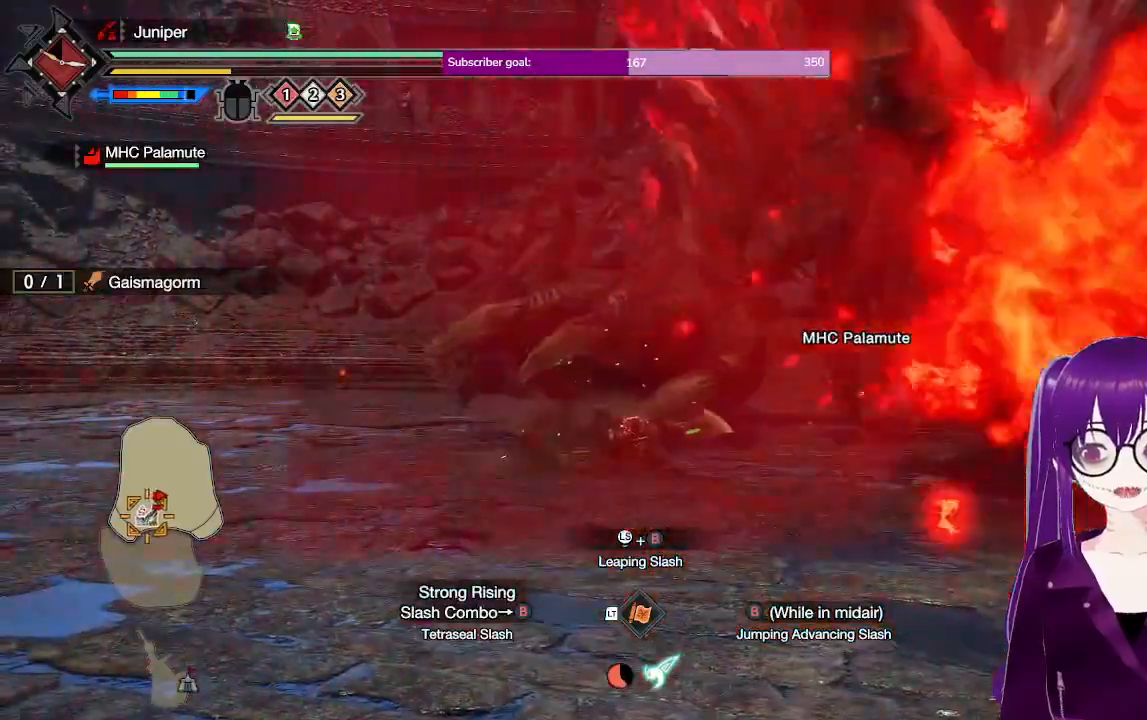
{"dt_ms": 500, "buttons": [], "left_stick": "up", "right_stick": "center", "events": [[133, "A", "down"], [350, "A", "up"]]}
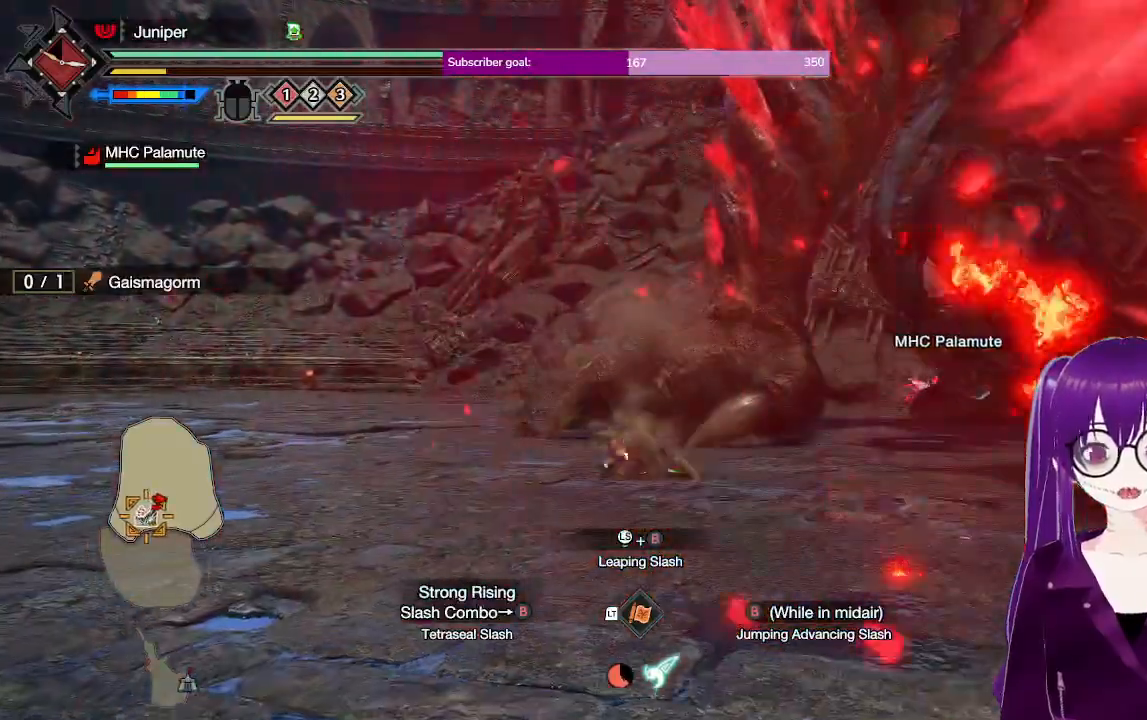
{"dt_ms": 500, "buttons": [], "left_stick": "up", "right_stick": "center", "events": [[100, "right_stick", "right"], [167, "left_stick", "up-left"], [267, "right_stick", "center"], [483, "left_stick", "up"]]}
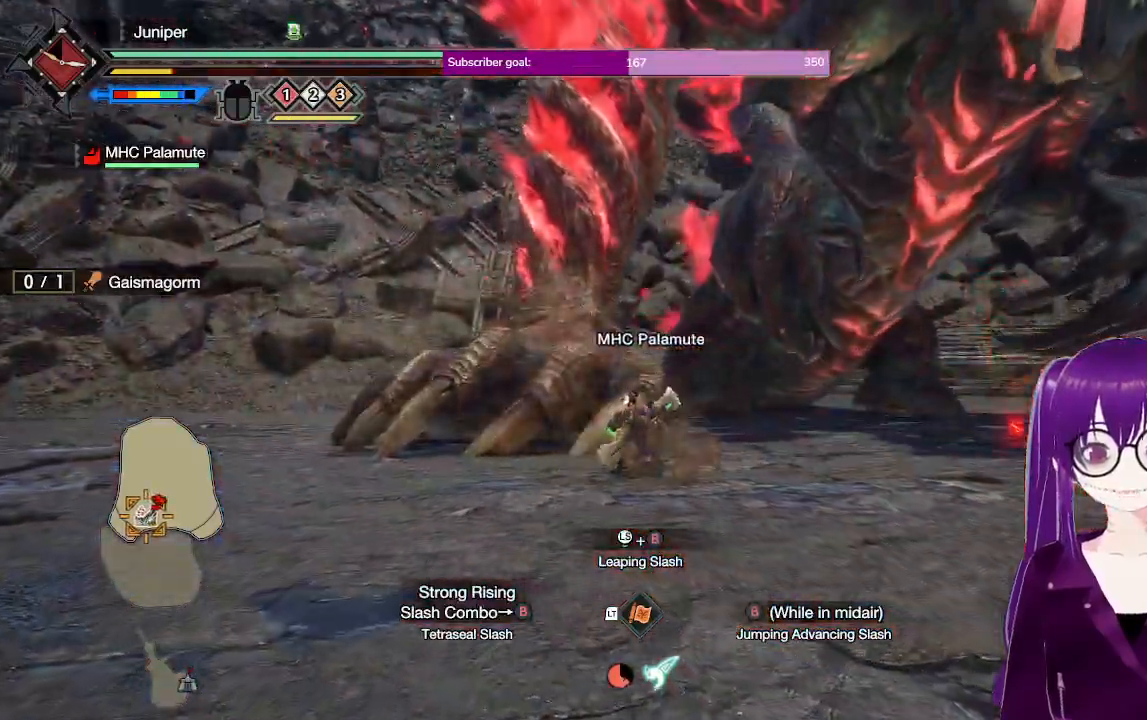
{"dt_ms": 500, "buttons": ["Y"], "left_stick": "up", "right_stick": "center", "events": [[383, "Y", "down"]]}
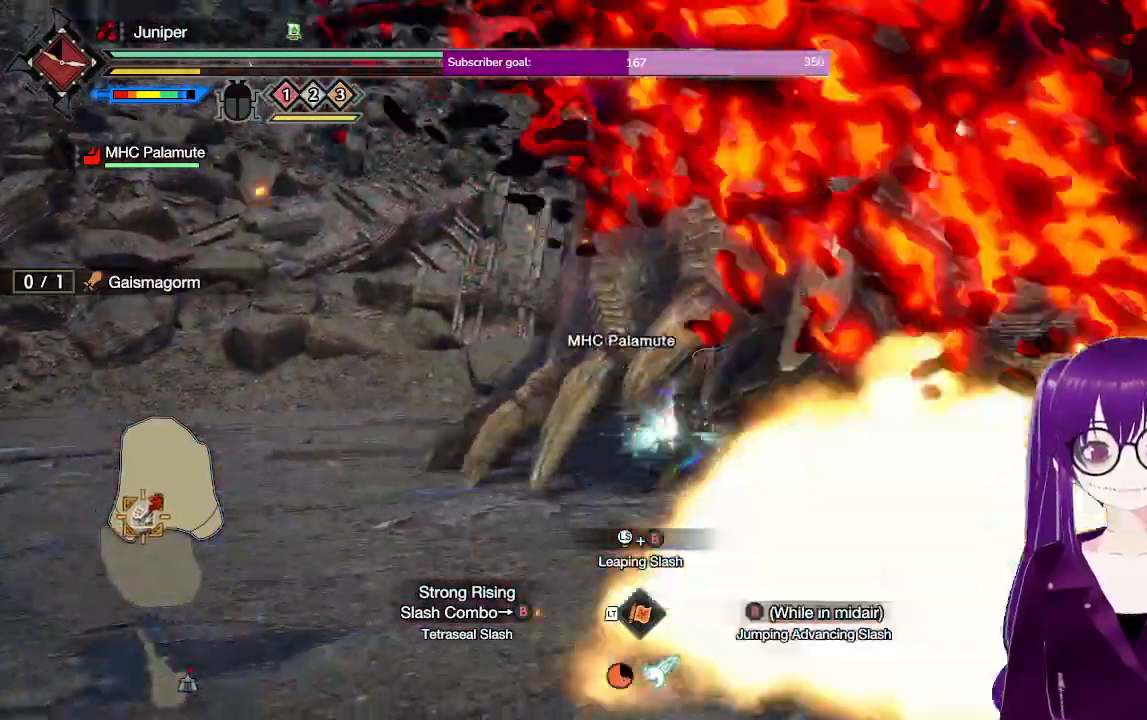
{"dt_ms": 500, "buttons": [], "left_stick": "up", "right_stick": "center", "events": [[83, "Y", "up"]]}
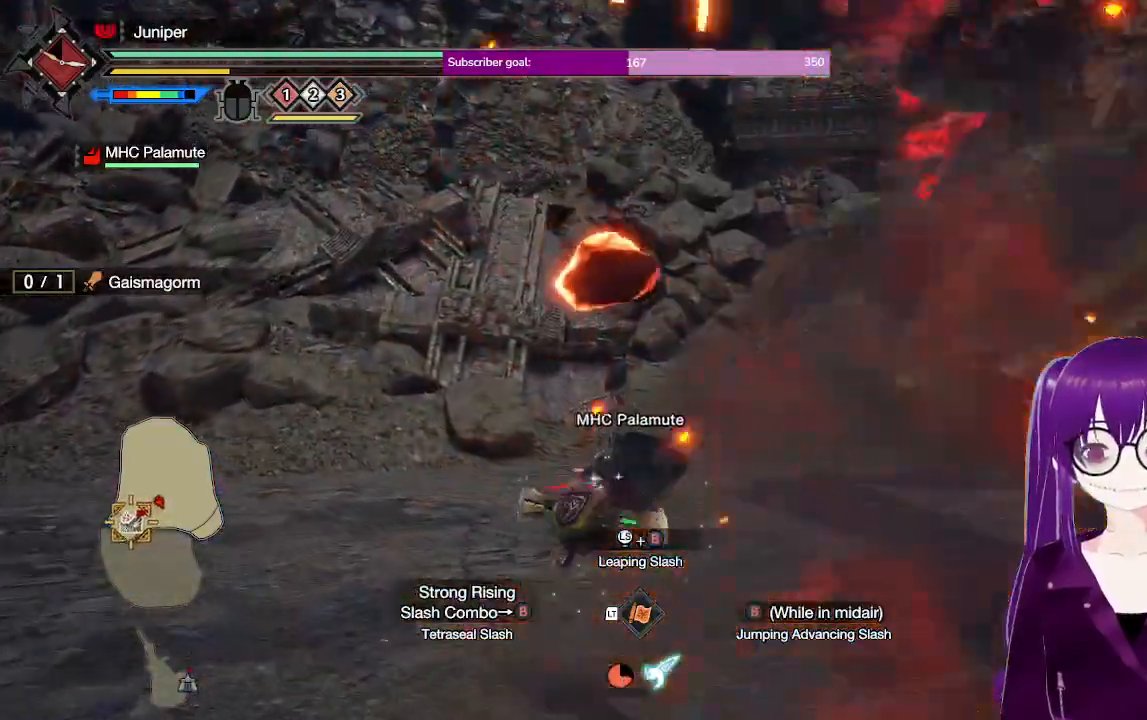
{"dt_ms": 500, "buttons": [], "left_stick": "center", "right_stick": "center", "events": [[183, "left_stick", "up-left"], [350, "left_stick", "center"]]}
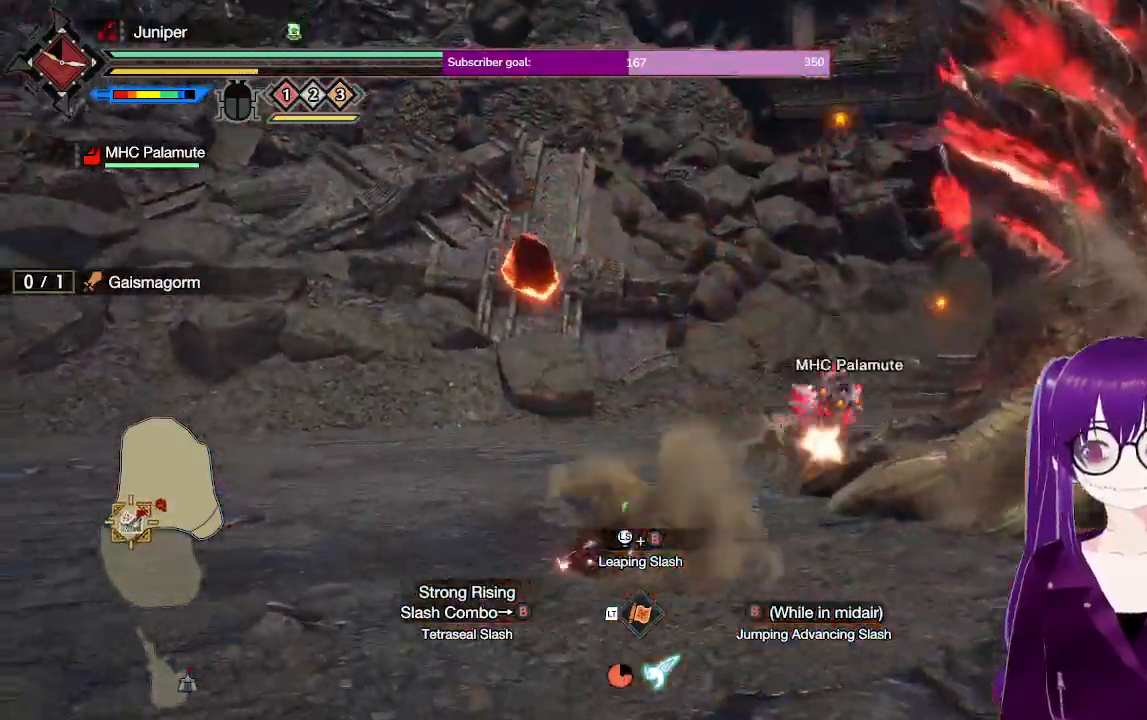
{"dt_ms": 500, "buttons": [], "left_stick": "center", "right_stick": "right", "events": [[117, "right_stick", "right"]]}
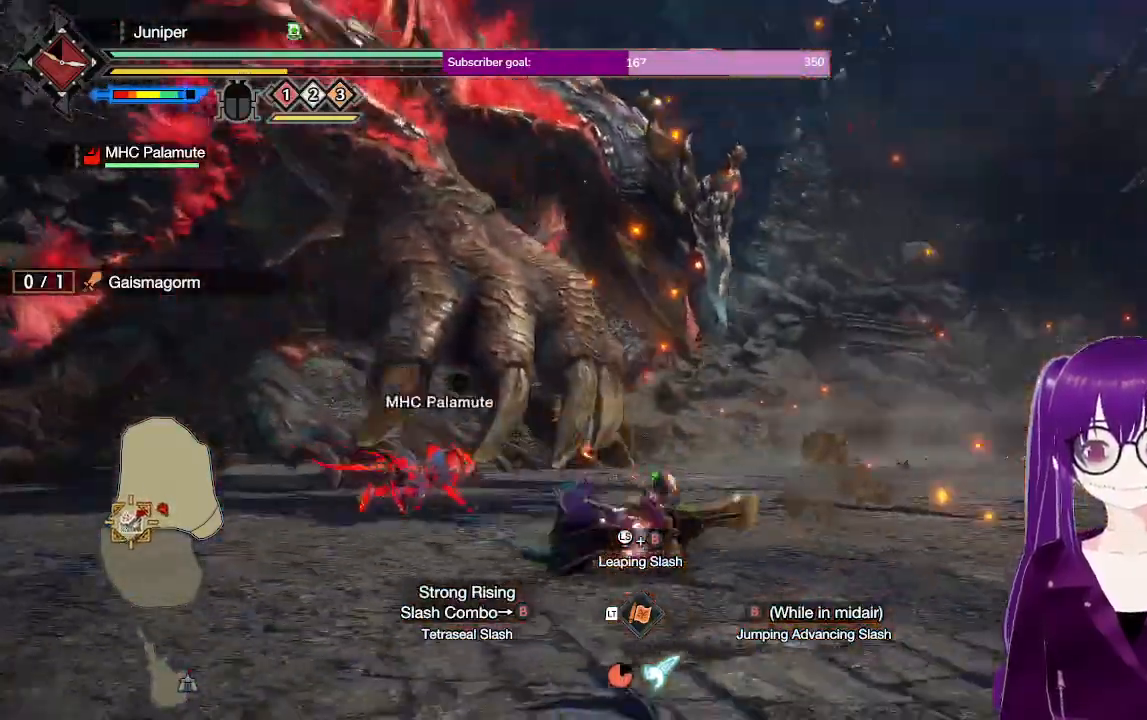
{"dt_ms": 500, "buttons": ["L2"], "left_stick": "left", "right_stick": "center", "events": [[33, "right_stick", "center"], [150, "left_stick", "up-left"], [167, "L2", "down"], [383, "left_stick", "left"]]}
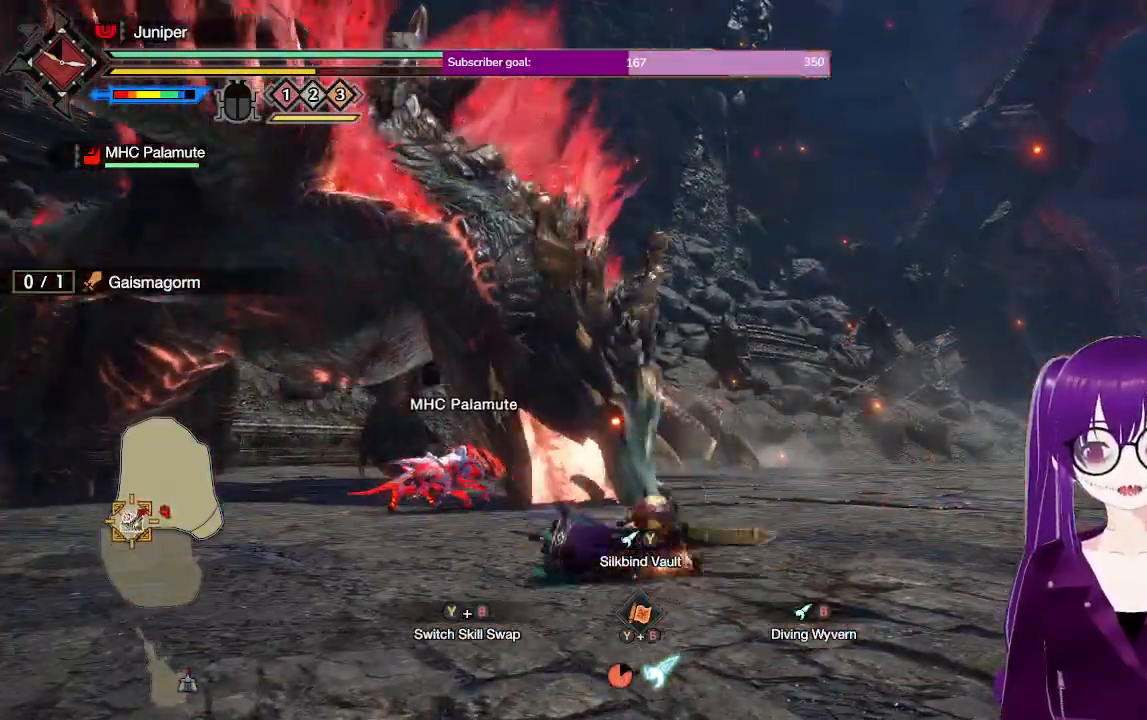
{"dt_ms": 500, "buttons": [], "left_stick": "center", "right_stick": "center", "events": [[17, "A", "down"], [233, "A", "up"], [367, "L2", "up"], [367, "left_stick", "center"]]}
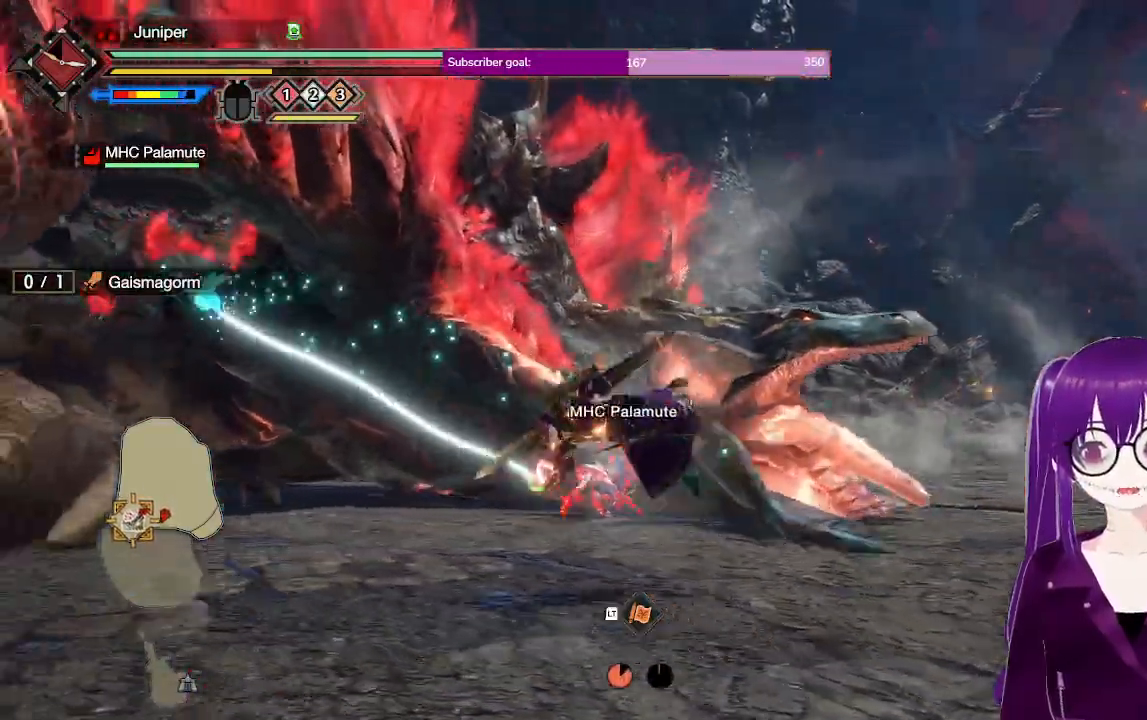
{"dt_ms": 500, "buttons": ["R1"], "left_stick": "left", "right_stick": "center", "events": [[50, "left_stick", "left"], [100, "R1", "down"], [283, "right_stick", "down"], [433, "right_stick", "center"]]}
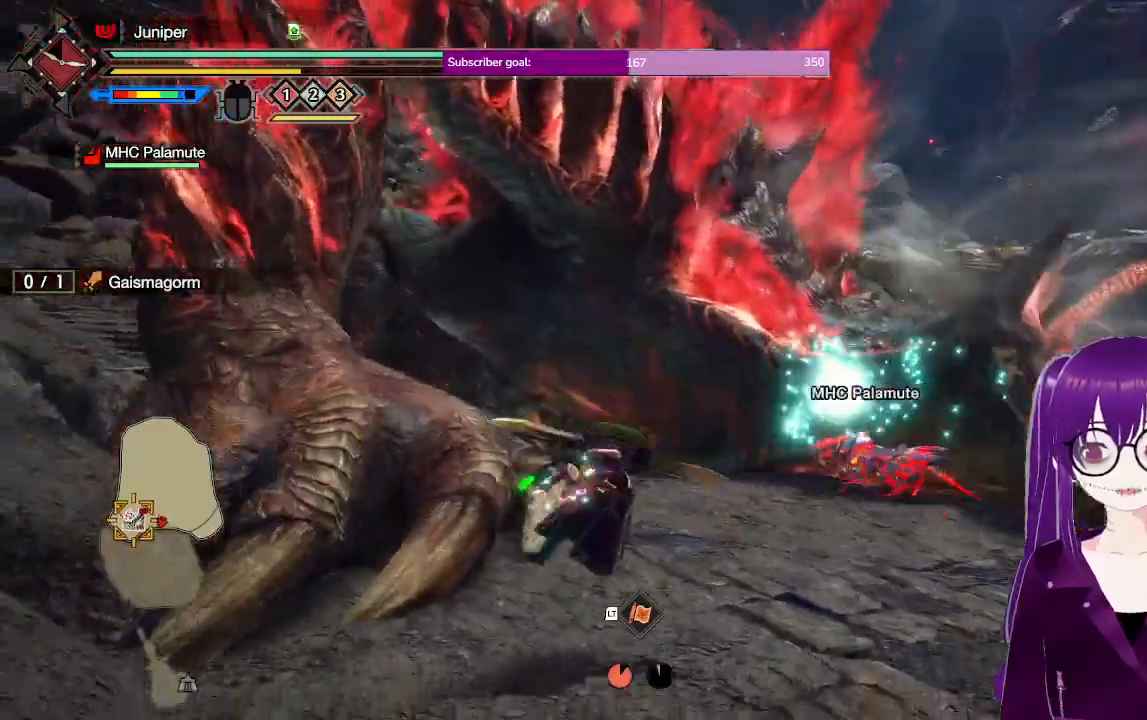
{"dt_ms": 500, "buttons": ["Y", "R1"], "left_stick": "up", "right_stick": "center", "events": [[167, "left_stick", "up-left"], [317, "Y", "down"], [500, "left_stick", "up"]]}
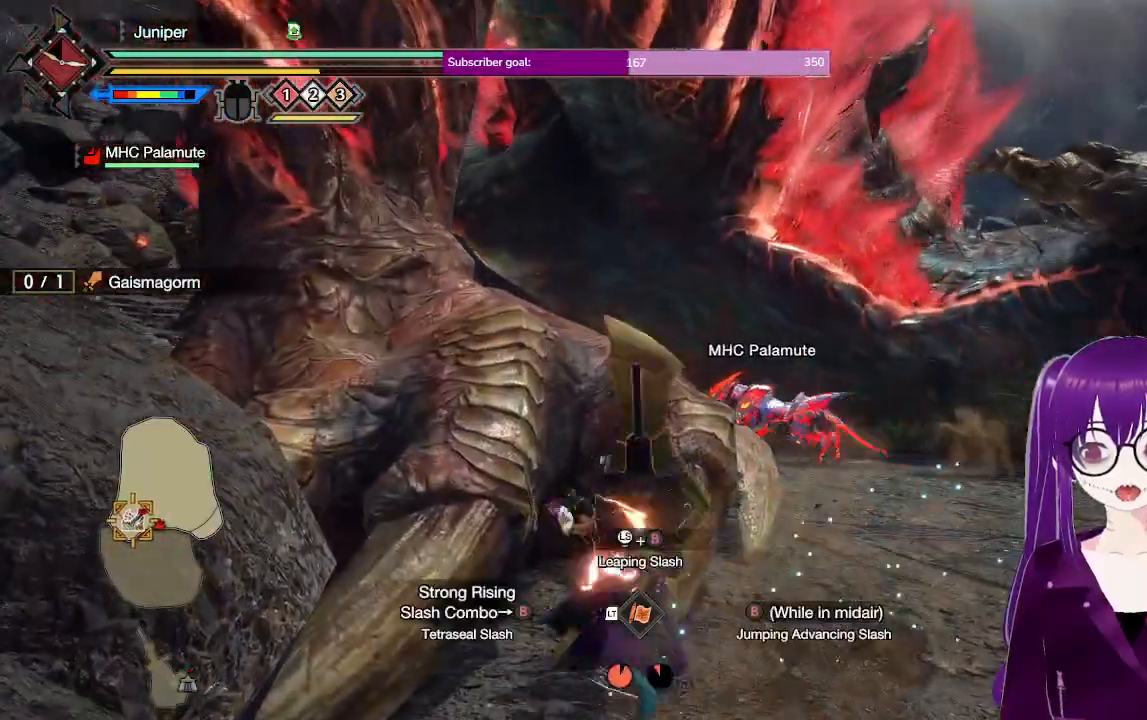
{"dt_ms": 500, "buttons": [], "left_stick": "center", "right_stick": "center", "events": [[167, "R1", "up"], [233, "Y", "up"], [300, "left_stick", "center"]]}
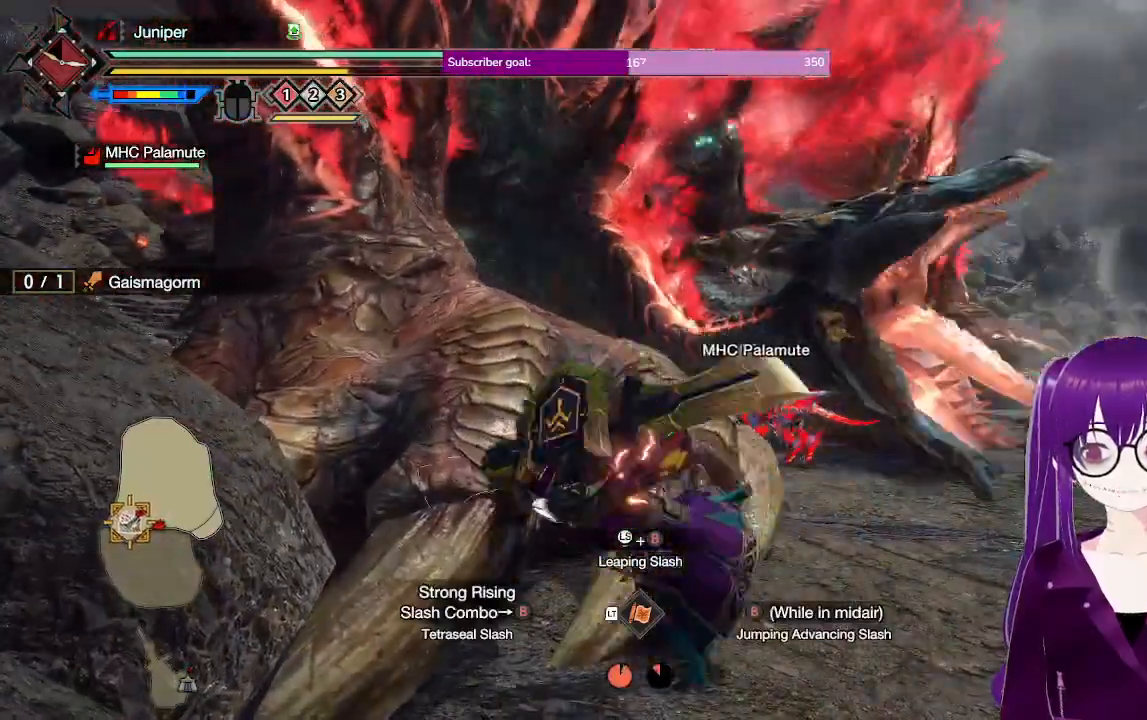
{"dt_ms": 500, "buttons": [], "left_stick": "up-left", "right_stick": "center", "events": [[117, "left_stick", "up"], [183, "left_stick", "up-left"], [300, "Y", "down"], [467, "Y", "up"]]}
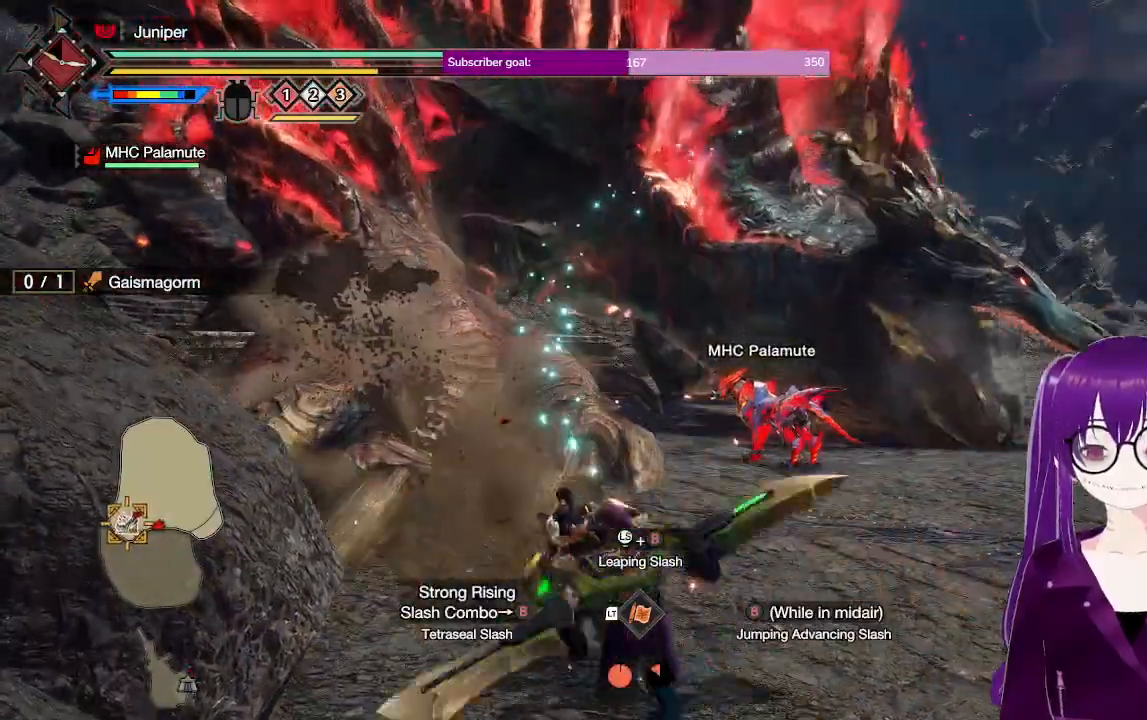
{"dt_ms": 500, "buttons": [], "left_stick": "up-left", "right_stick": "center", "events": [[83, "Y", "down"], [283, "Y", "up"]]}
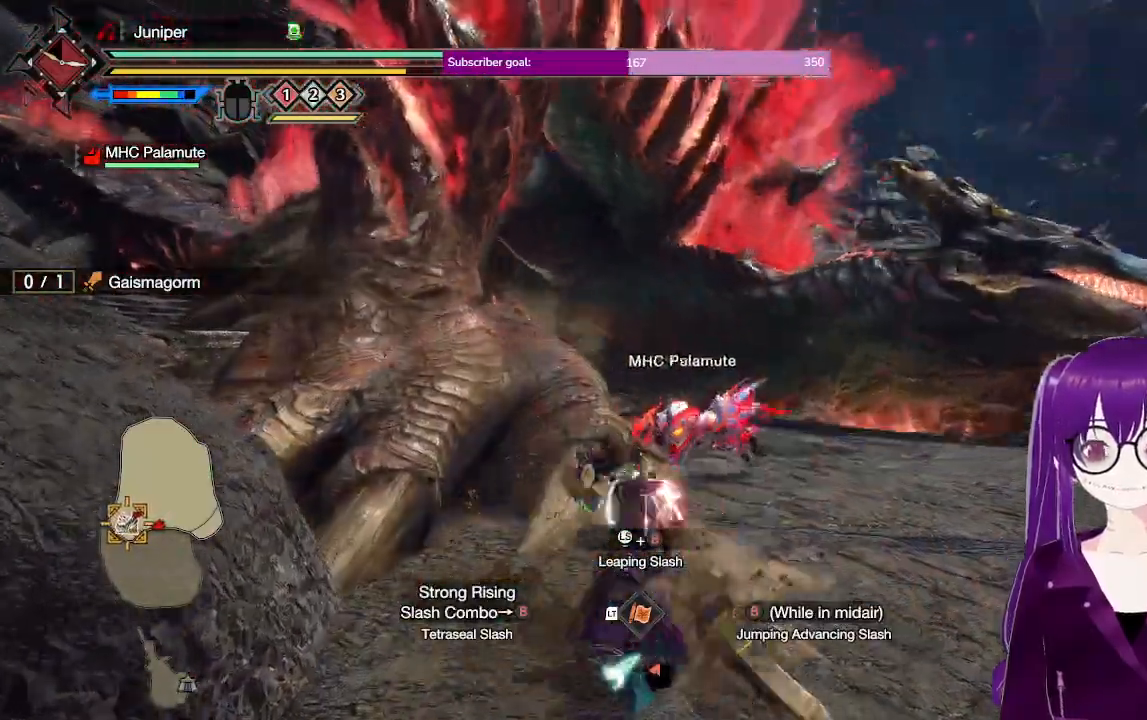
{"dt_ms": 500, "buttons": [], "left_stick": "up", "right_stick": "center", "events": [[350, "left_stick", "up"]]}
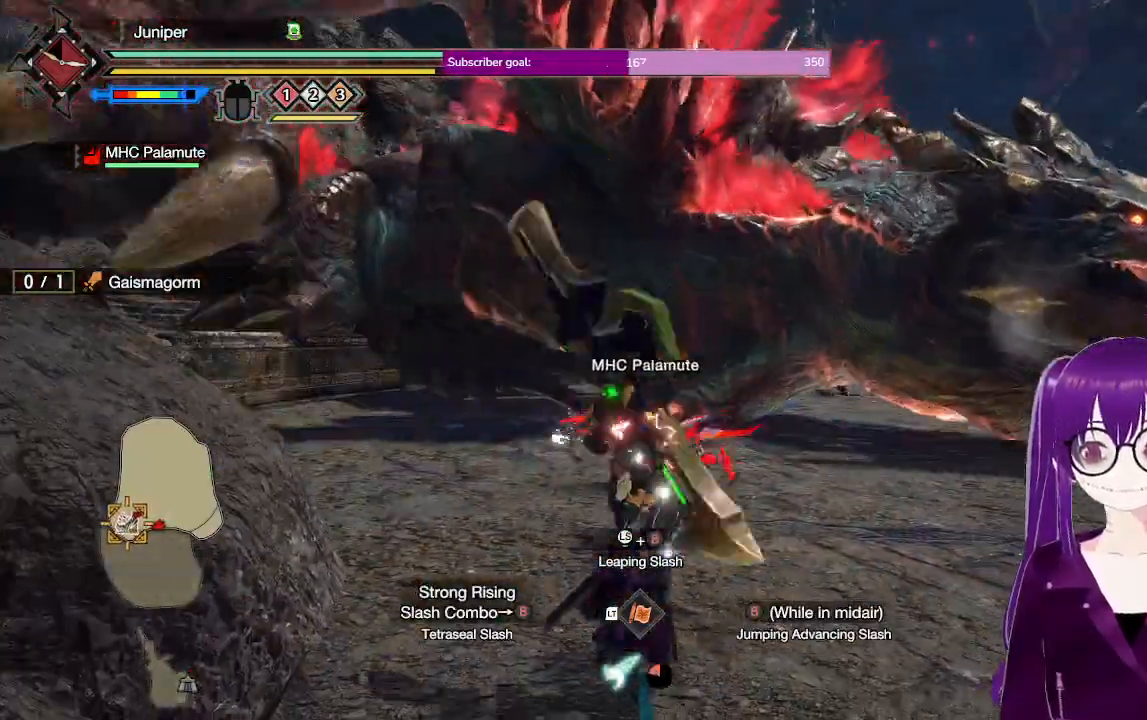
{"dt_ms": 500, "buttons": ["A"], "left_stick": "up", "right_stick": "center", "events": [[333, "A", "down"]]}
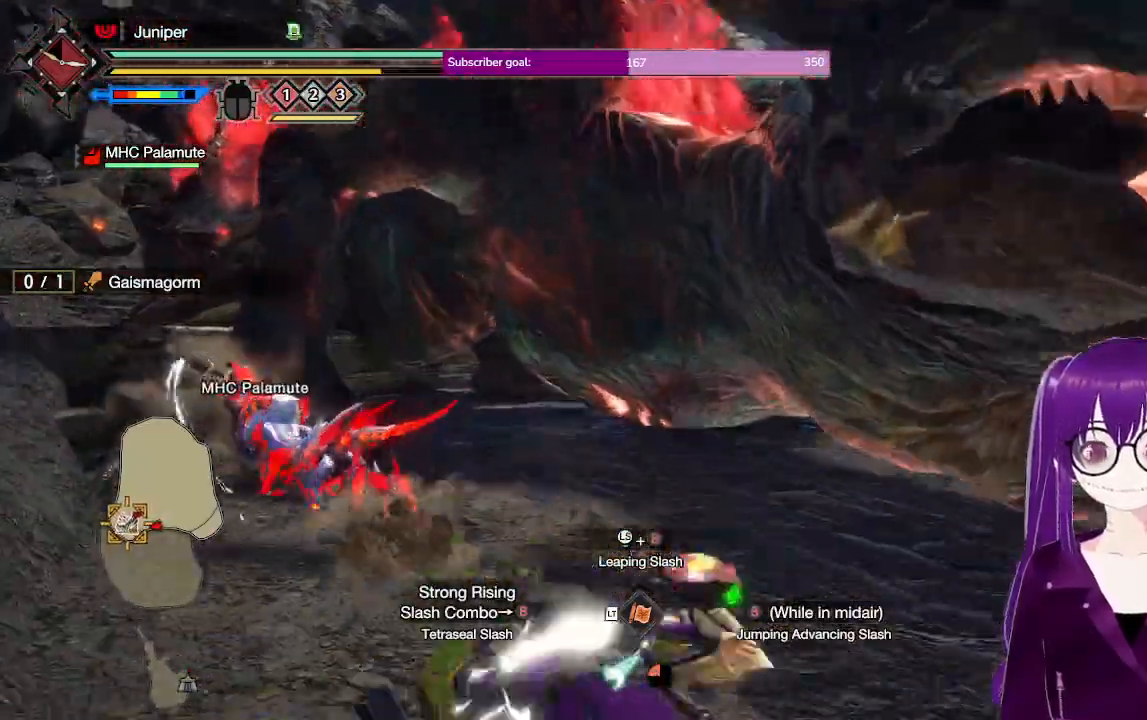
{"dt_ms": 500, "buttons": ["A"], "left_stick": "up", "right_stick": "center"}
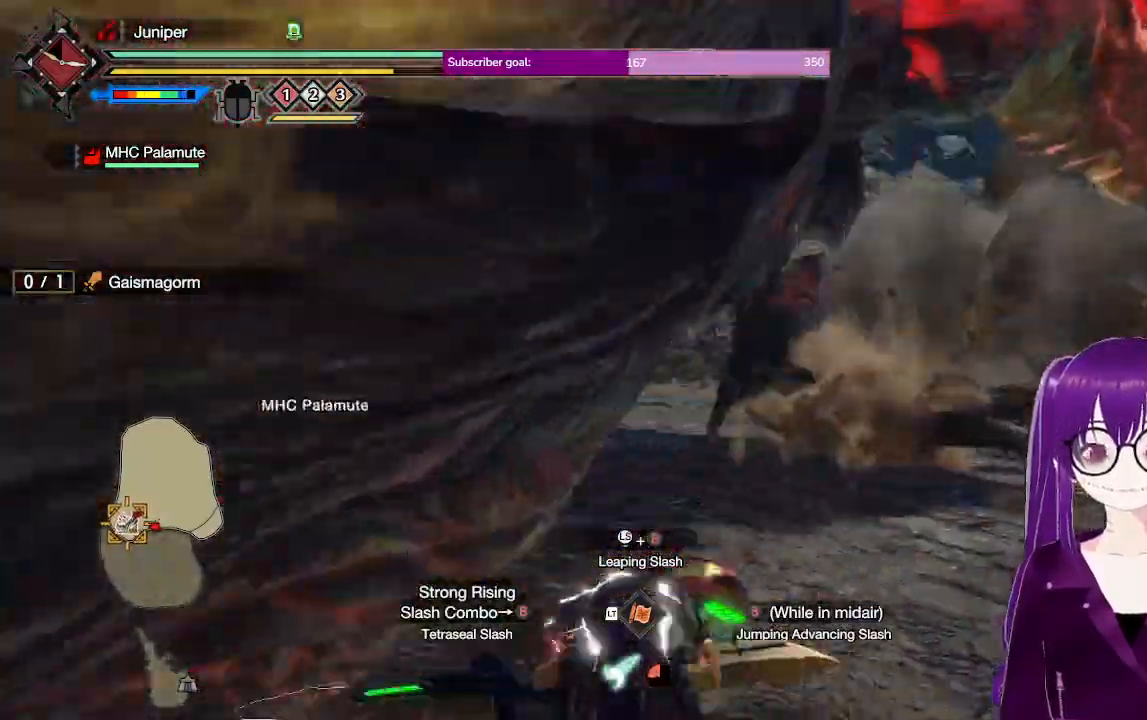
{"dt_ms": 500, "buttons": [], "left_stick": "up", "right_stick": "center", "events": [[33, "A", "up"], [133, "A", "down"], [233, "A", "up"], [300, "A", "down"], [467, "A", "up"]]}
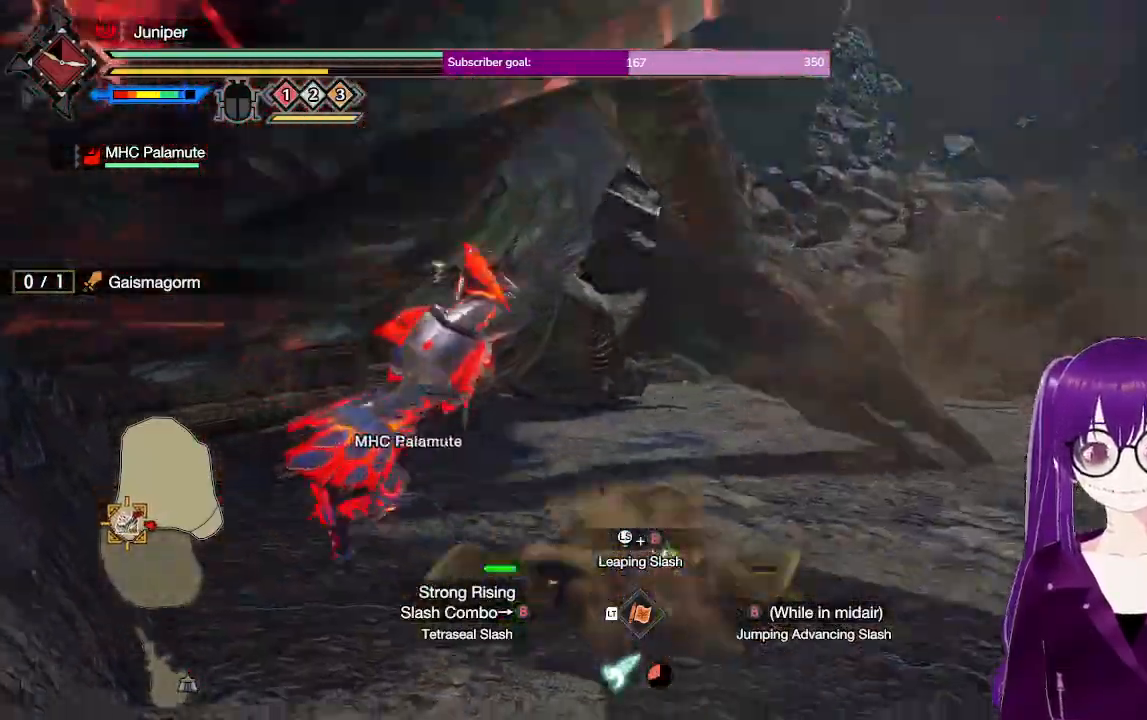
{"dt_ms": 500, "buttons": [], "left_stick": "up-right", "right_stick": "center", "events": [[233, "left_stick", "up-right"], [283, "right_stick", "left"], [467, "right_stick", "center"]]}
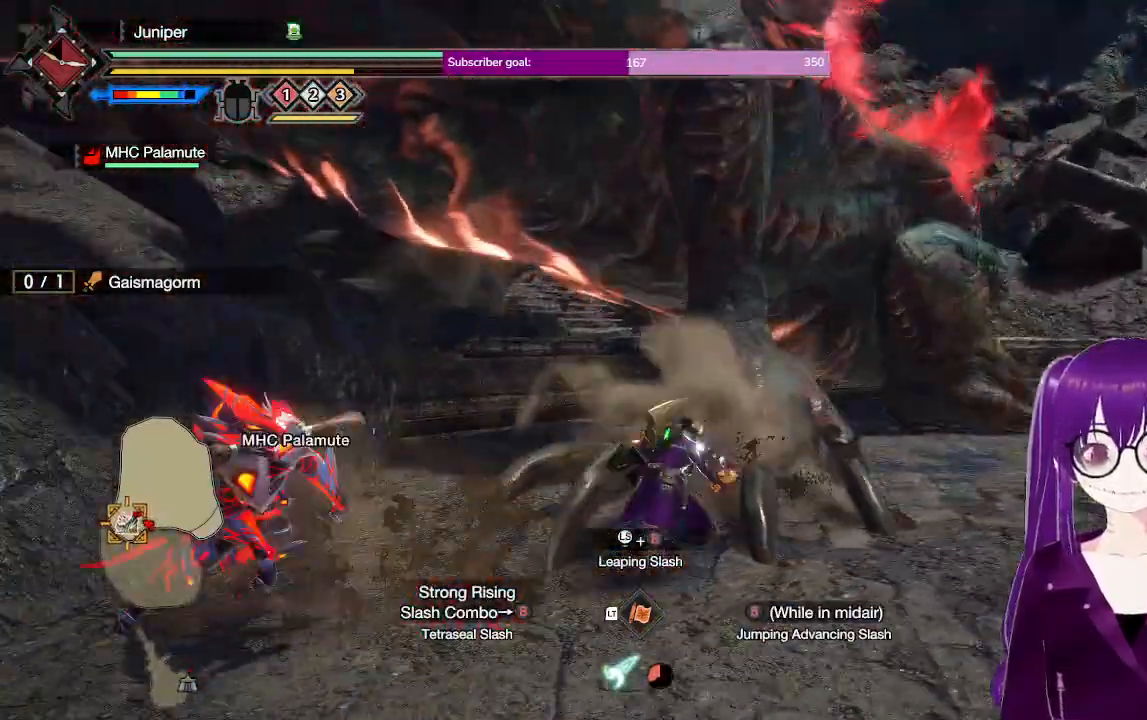
{"dt_ms": 500, "buttons": [], "left_stick": "right", "right_stick": "center", "events": [[133, "left_stick", "right"]]}
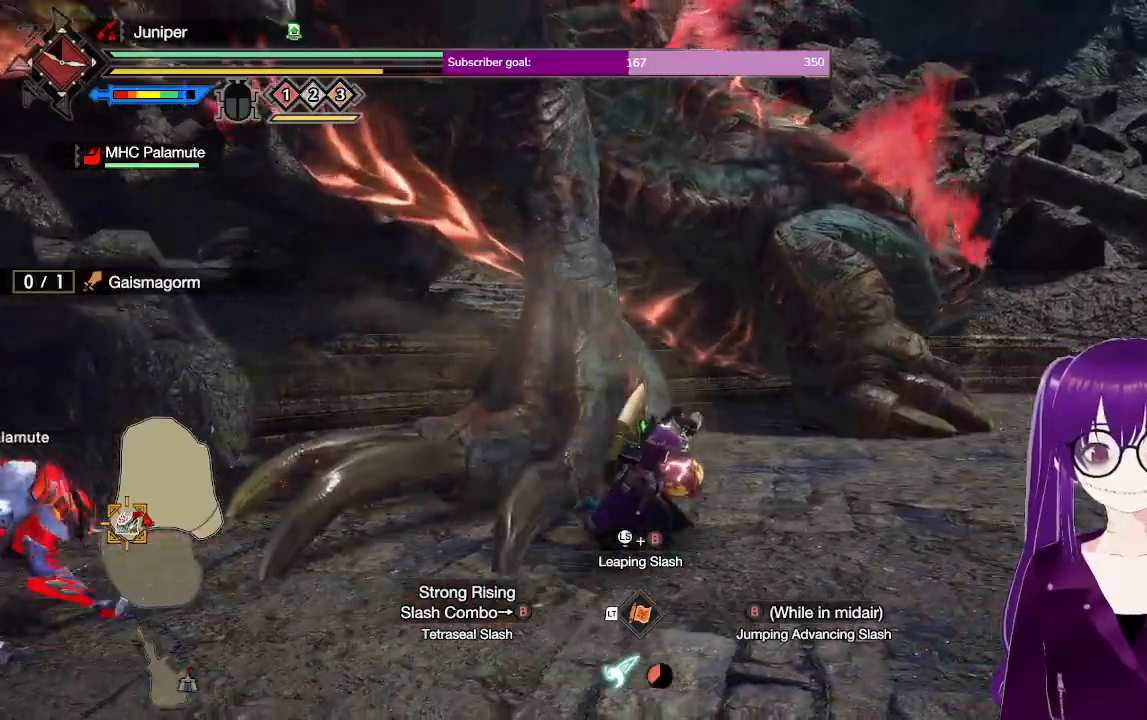
{"dt_ms": 500, "buttons": ["L2"], "left_stick": "right", "right_stick": "center", "events": [[133, "right_stick", "up-left"], [183, "left_stick", "up-right"], [267, "right_stick", "center"], [383, "left_stick", "right"], [417, "L2", "down"]]}
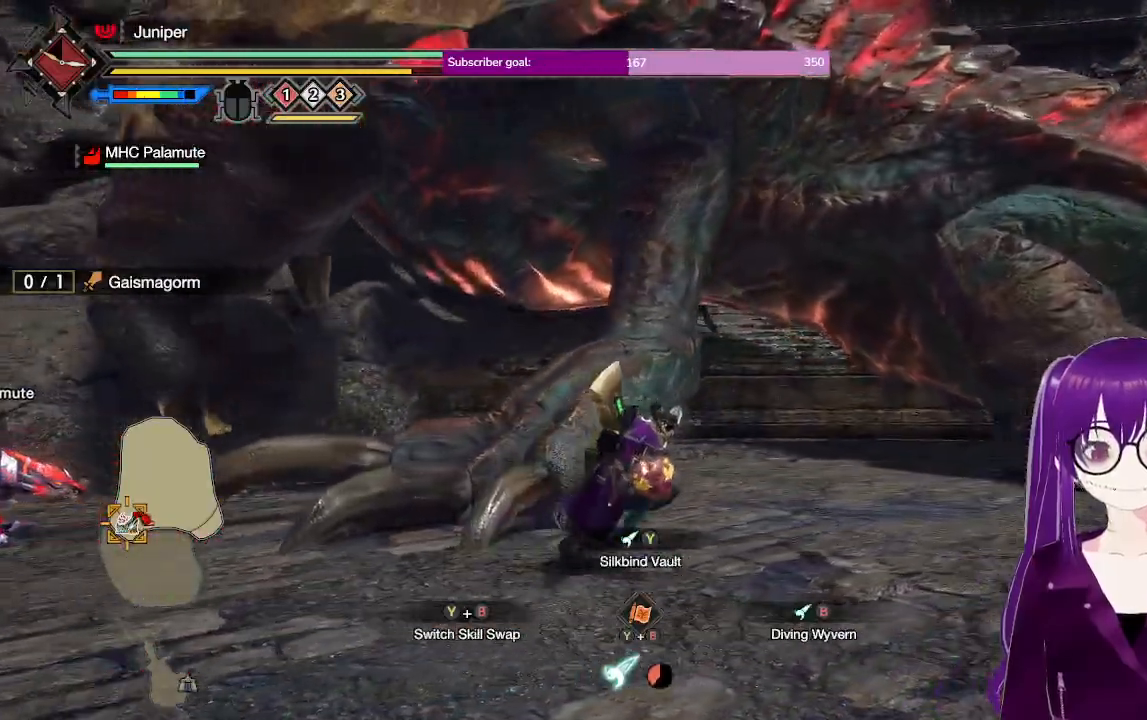
{"dt_ms": 500, "buttons": [], "left_stick": "up-right", "right_stick": "center", "events": [[83, "Y", "down"], [217, "Y", "up"], [350, "left_stick", "up-right"], [483, "L2", "up"]]}
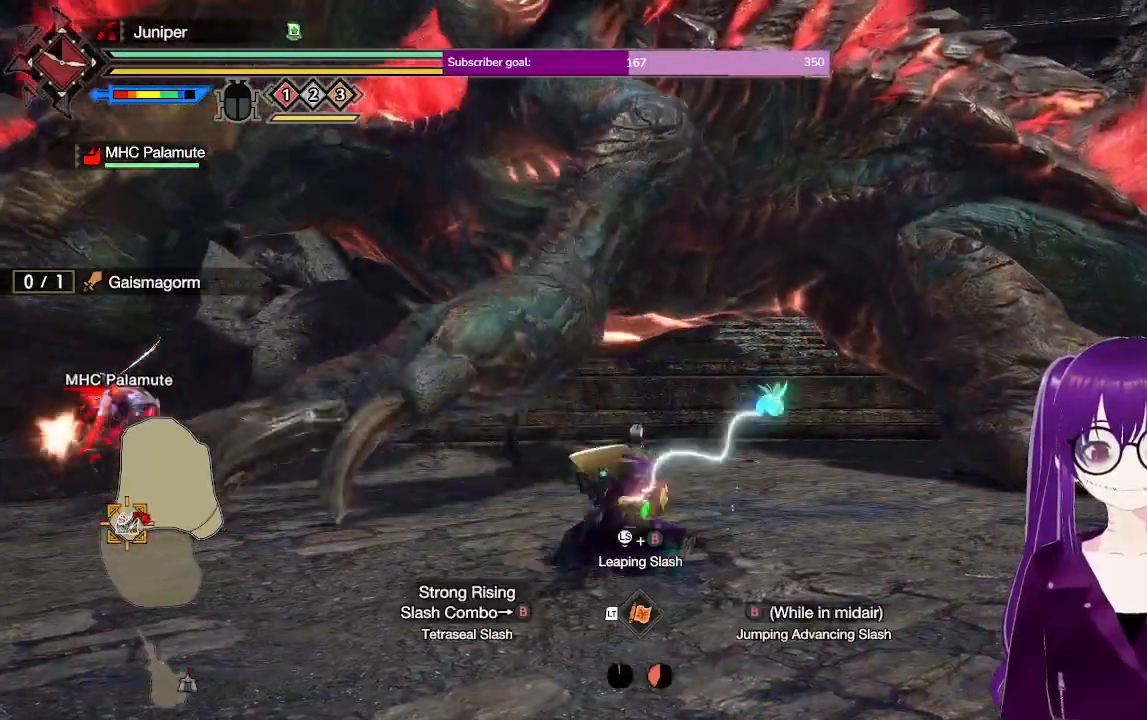
{"dt_ms": 500, "buttons": [], "left_stick": "up-right", "right_stick": "center", "events": []}
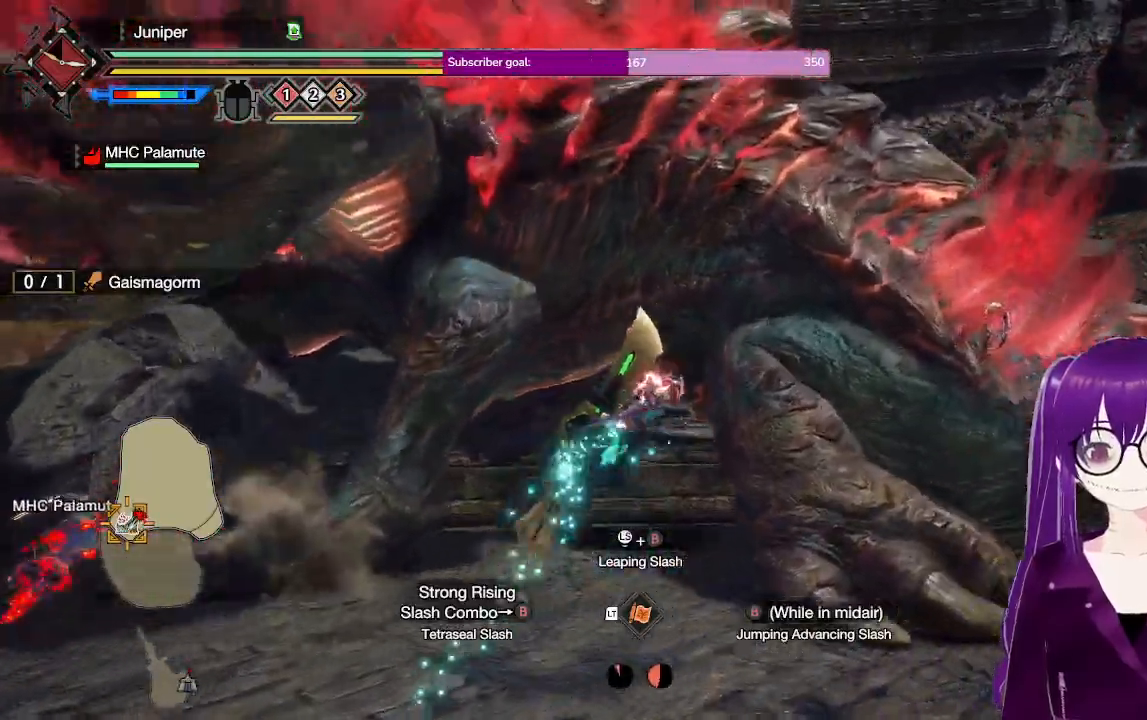
{"dt_ms": 500, "buttons": [], "left_stick": "up-right", "right_stick": "center", "events": []}
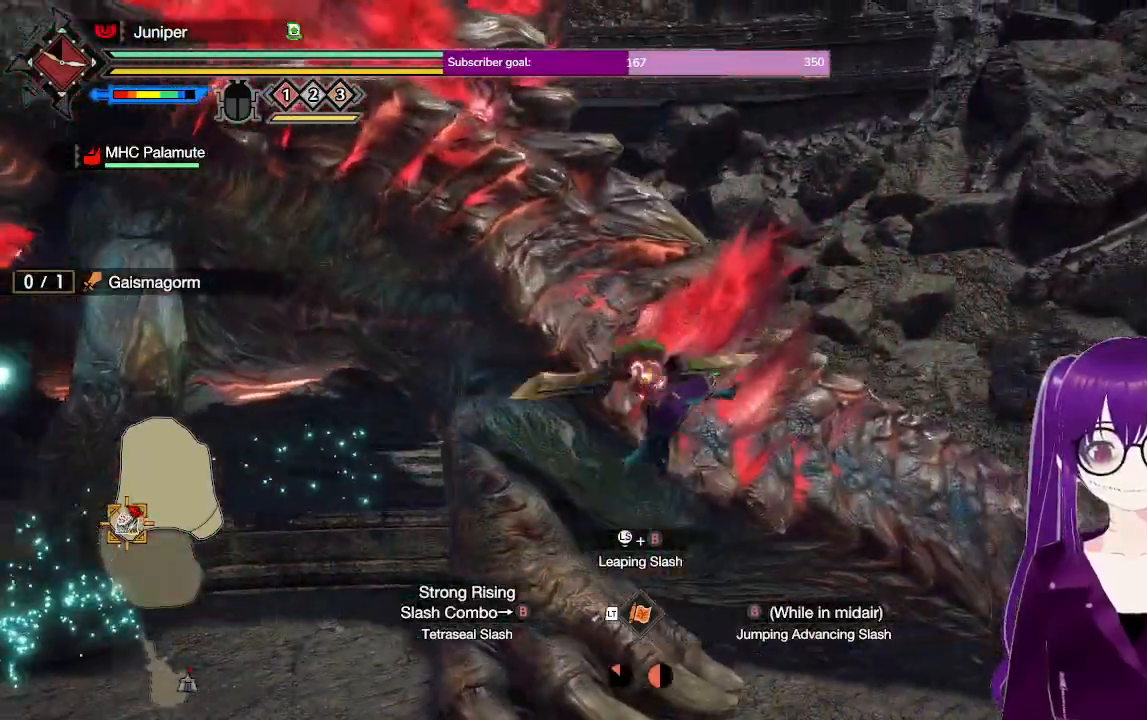
{"dt_ms": 500, "buttons": [], "left_stick": "up-right", "right_stick": "center", "events": [[317, "B", "down"], [433, "B", "up"]]}
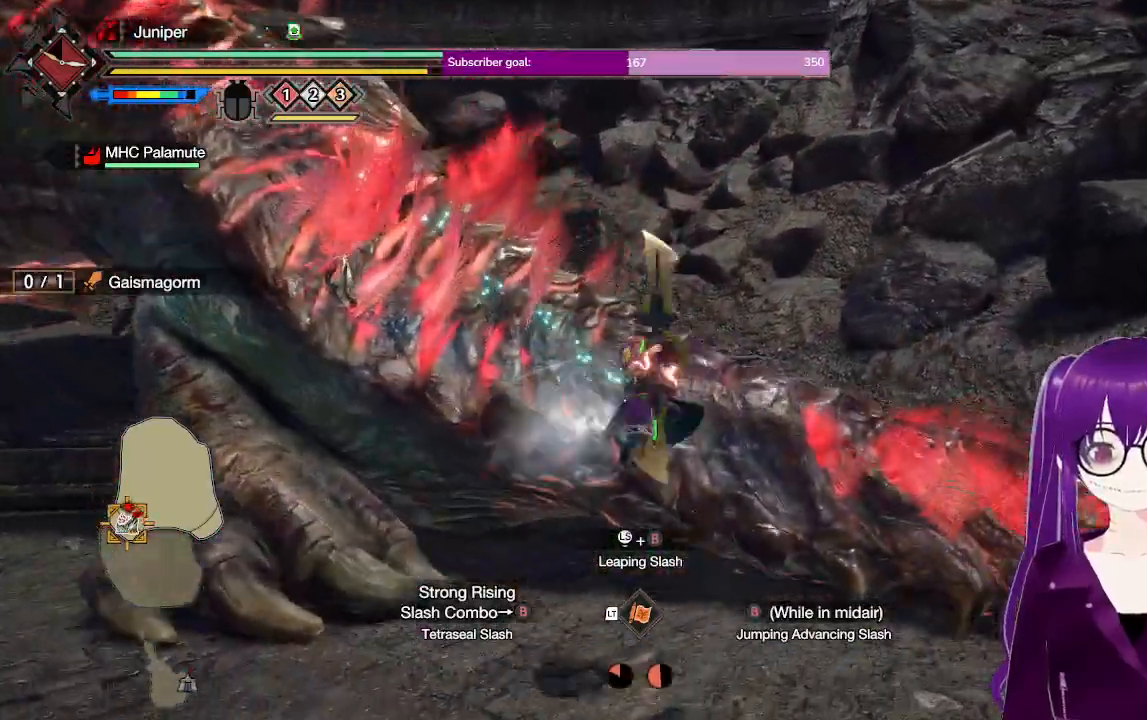
{"dt_ms": 500, "buttons": [], "left_stick": "up", "right_stick": "left", "events": [[17, "B", "down"], [150, "B", "up"], [300, "left_stick", "center"], [483, "right_stick", "left"], [500, "left_stick", "up"]]}